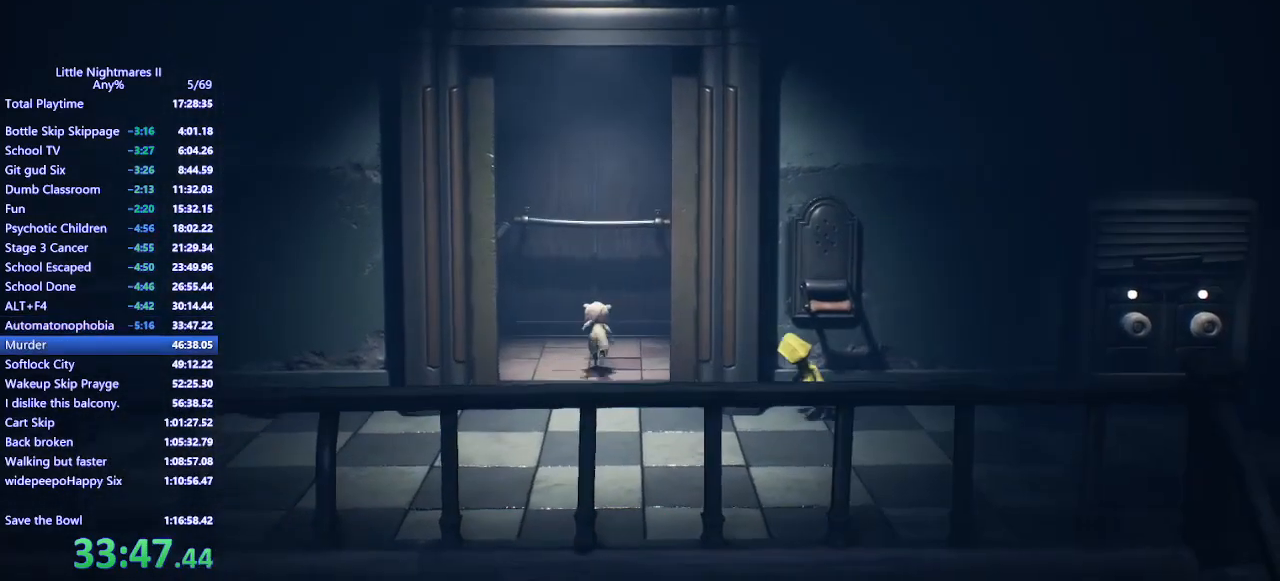
Gameplay with keyboard and mouse; each line is a JSON object with the keys and mouse buttons held at the frame after it. "events" lists presses ("down") and releases ("up") of "a", "ctrl", "d", "e", "q", "s", "shift", "space", "w", "mouse_left", "mouse_wheel", "mouse_right", "mouse_mb4" and "mouse_mb5" between this image and that frame as [ms after this image, input, new state], when the widget could be followed in between. "mouse_left", "mouse_wheel", "mouse_right", "mouse_mb4", "mouse_mb5" = the "left", "wheel", "right", "mb4", "mb5" buttons of the "mouse" list. No other keys are recorded. "wheel" means that the mouse wheel is clicked or scrolled. Mouse movement is not recorded.
{"keys": ["q", "w"], "mouse": ["mb4"], "events": [[33, "q", "down"], [133, "q", "up"], [200, "q", "down"], [267, "q", "up"], [333, "q", "down"], [400, "q", "up"], [467, "q", "down"]]}
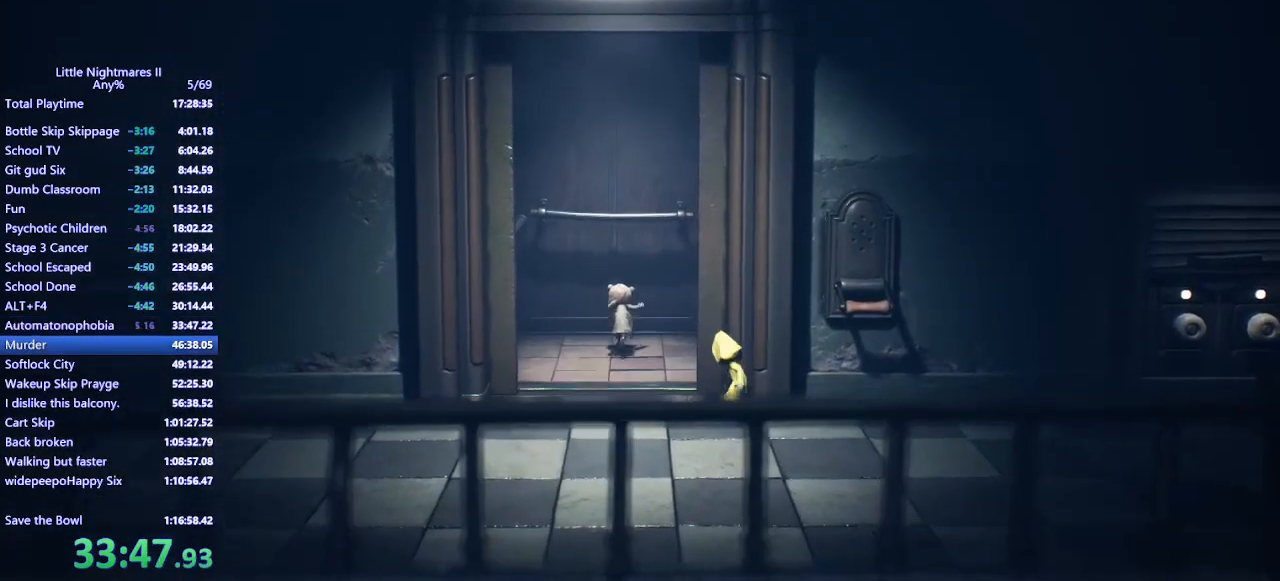
{"keys": [], "mouse": [], "events": [[67, "q", "up"], [133, "q", "down"], [200, "q", "up"], [267, "q", "down"], [367, "w", "up"], [400, "mouse_mb4", "up"], [400, "q", "up"]]}
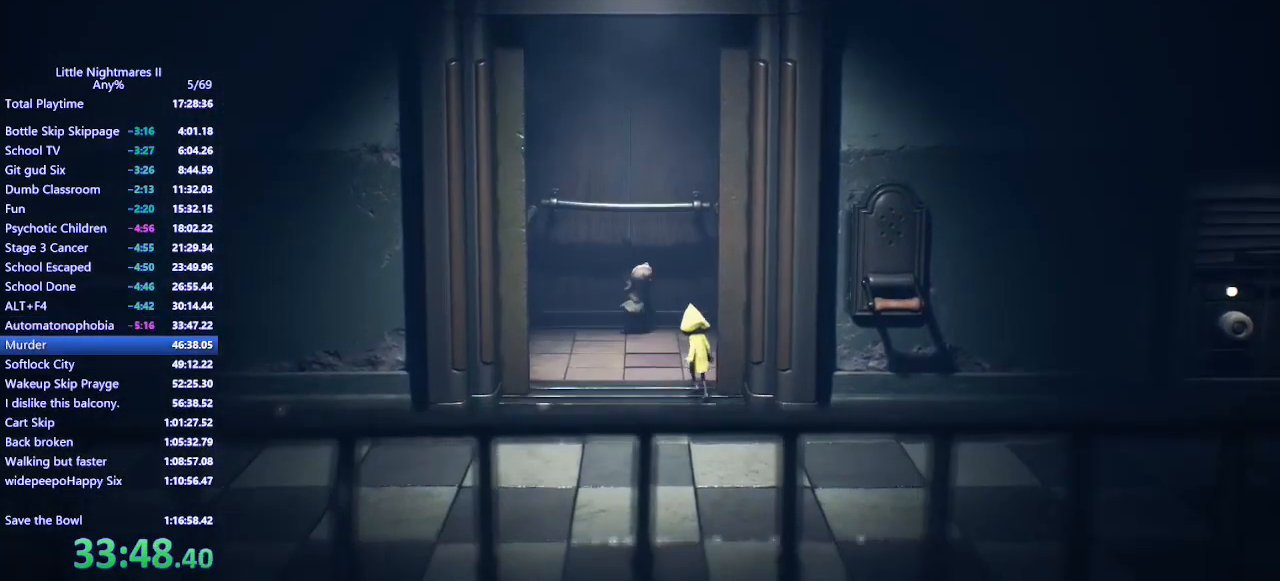
{"keys": [], "mouse": [], "events": [[200, "d", "down"], [267, "d", "up"]]}
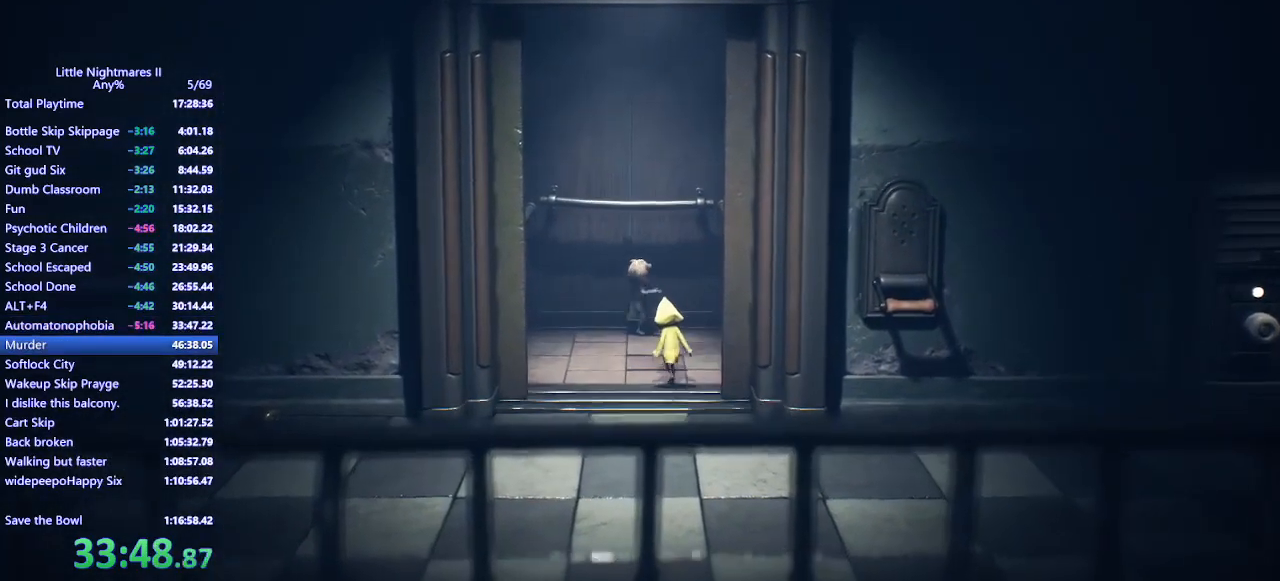
{"keys": [], "mouse": [], "events": [[300, "s", "down"], [367, "s", "up"]]}
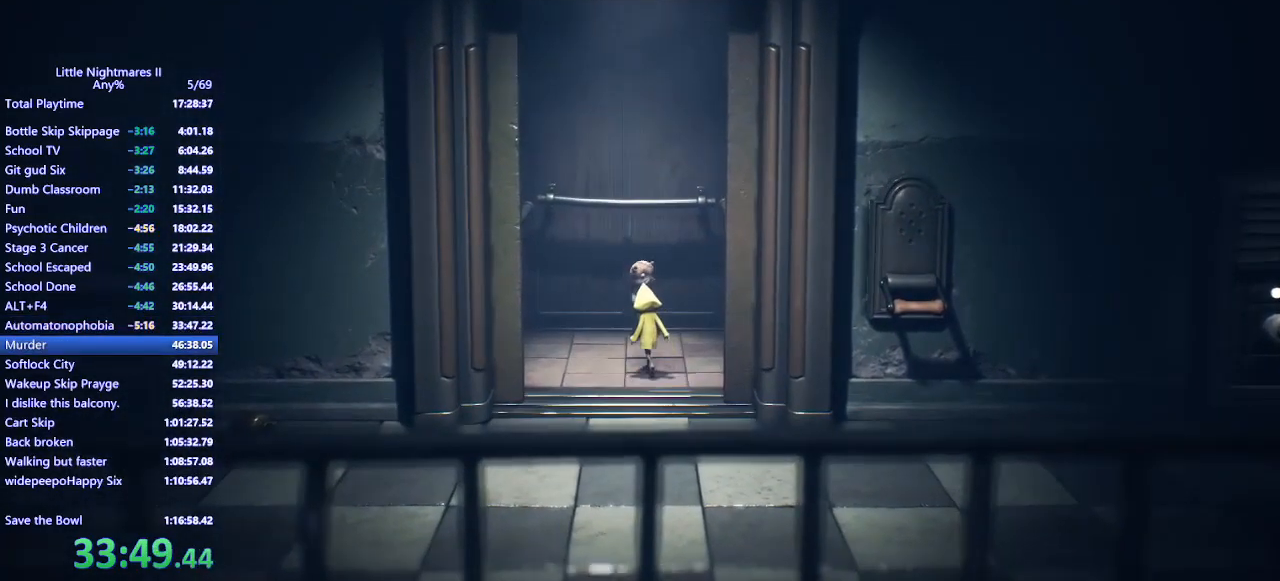
{"keys": [], "mouse": [], "events": []}
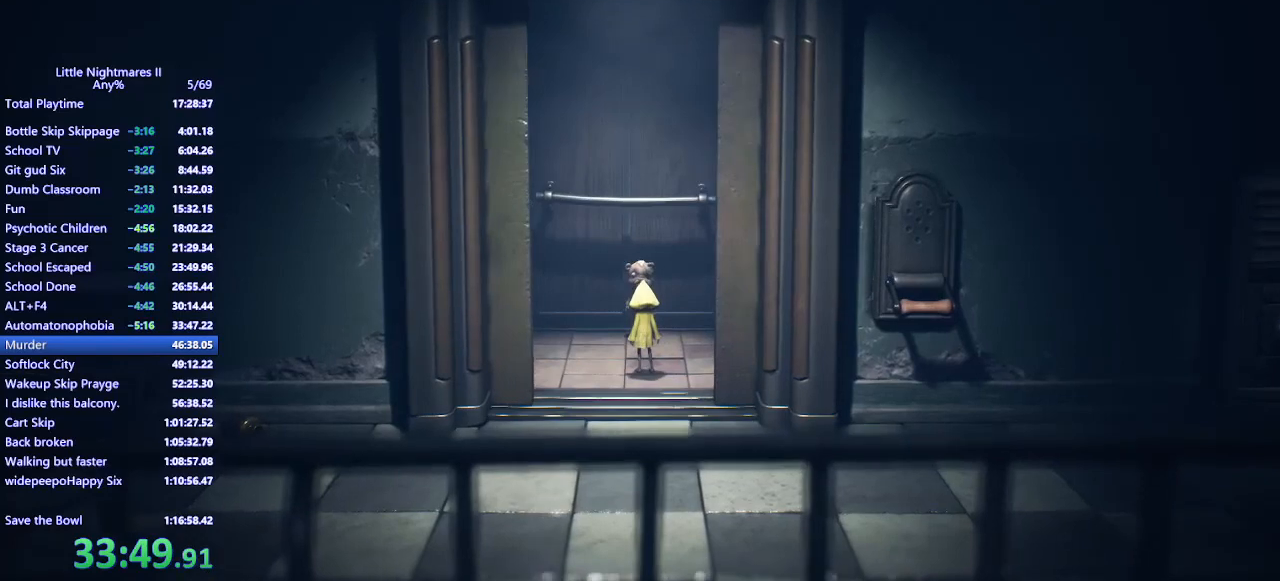
{"keys": [], "mouse": [], "events": []}
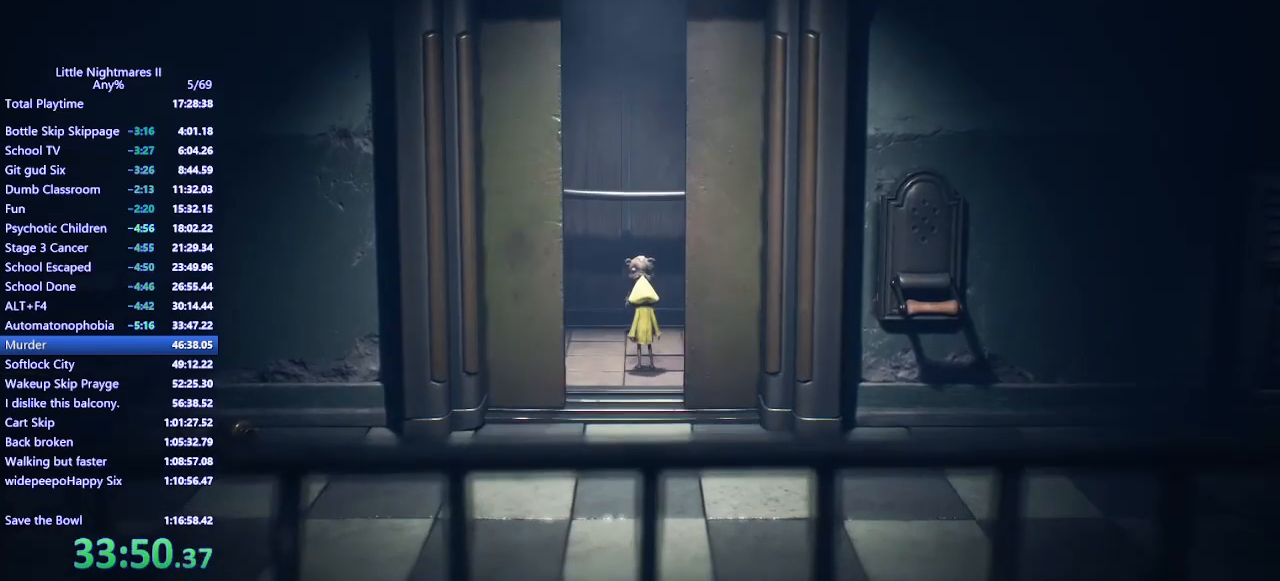
{"keys": [], "mouse": [], "events": []}
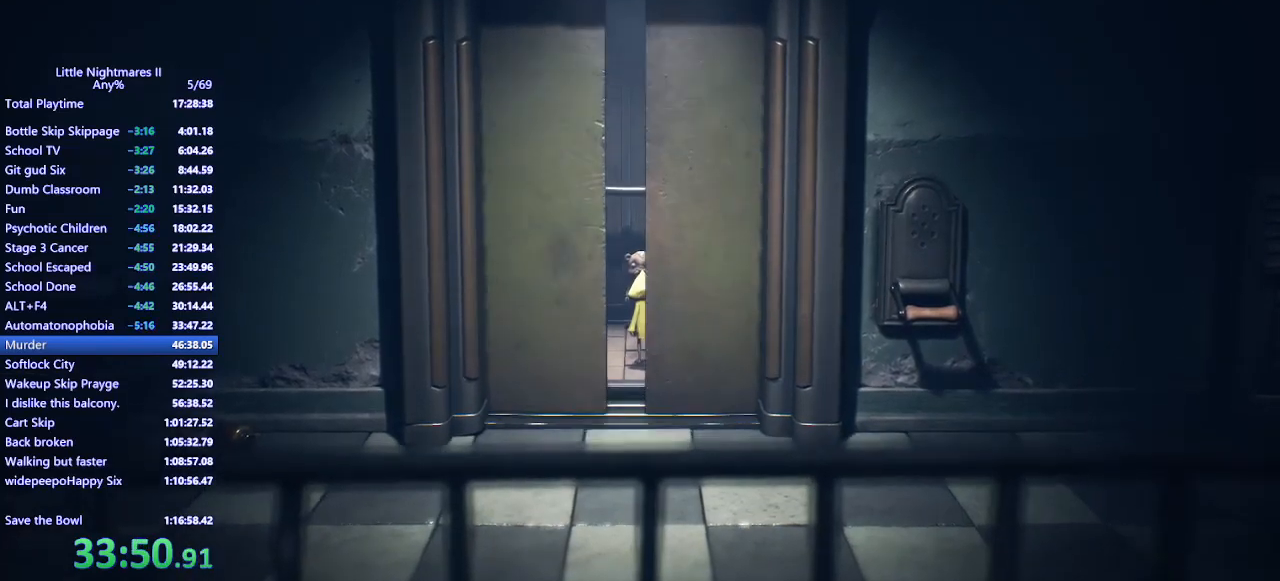
{"keys": [], "mouse": [], "events": []}
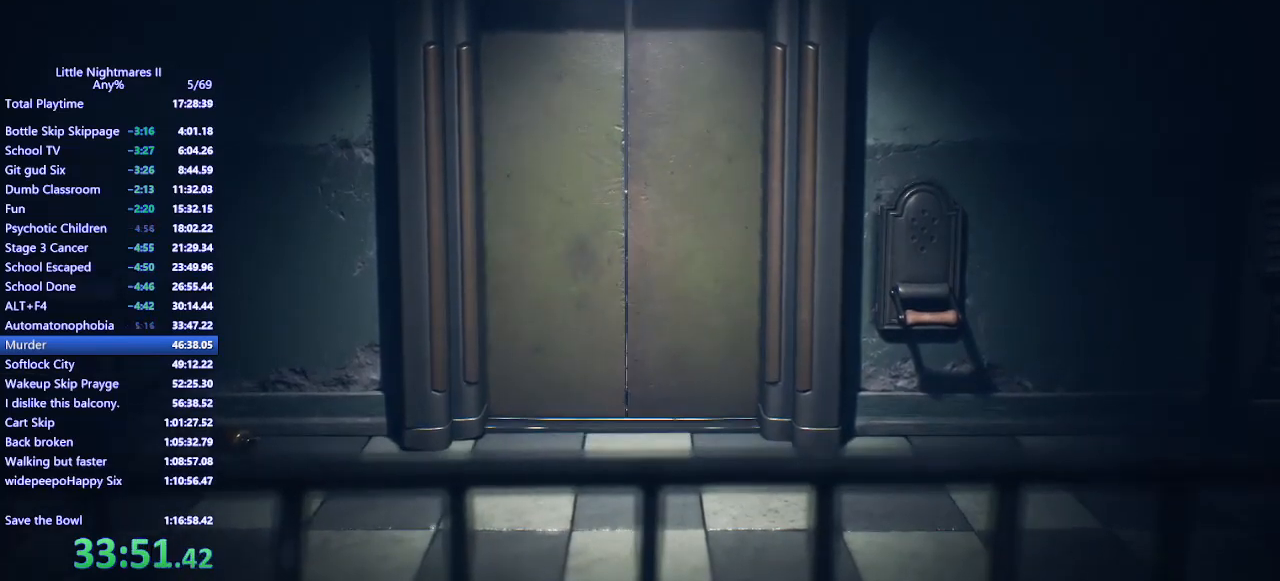
{"keys": [], "mouse": [], "events": []}
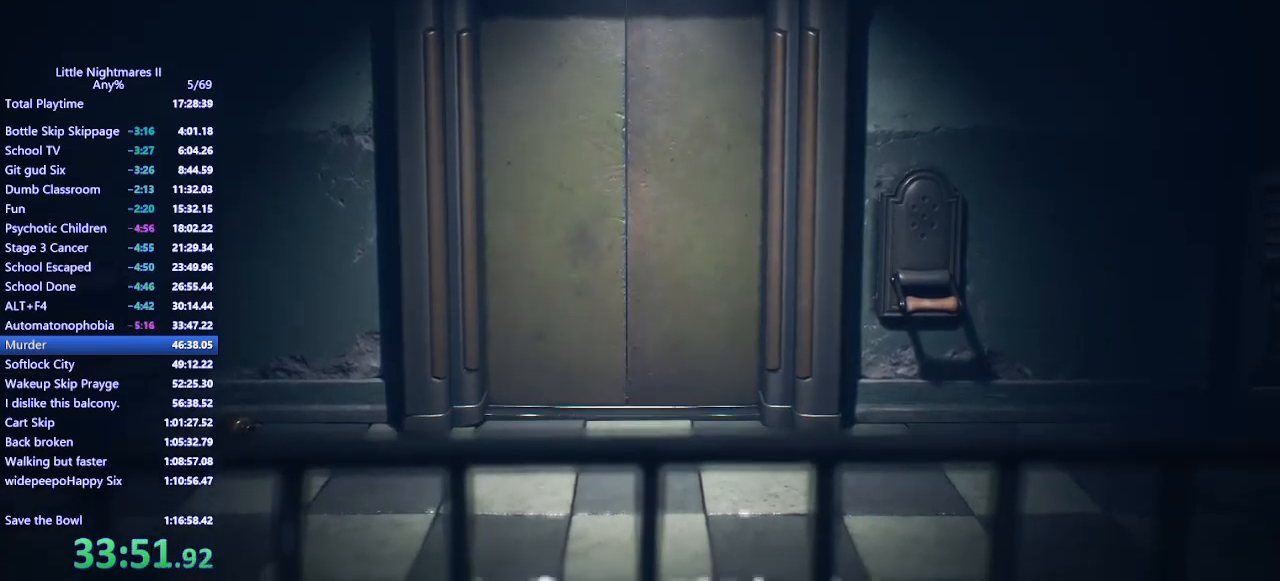
{"keys": [], "mouse": [], "events": []}
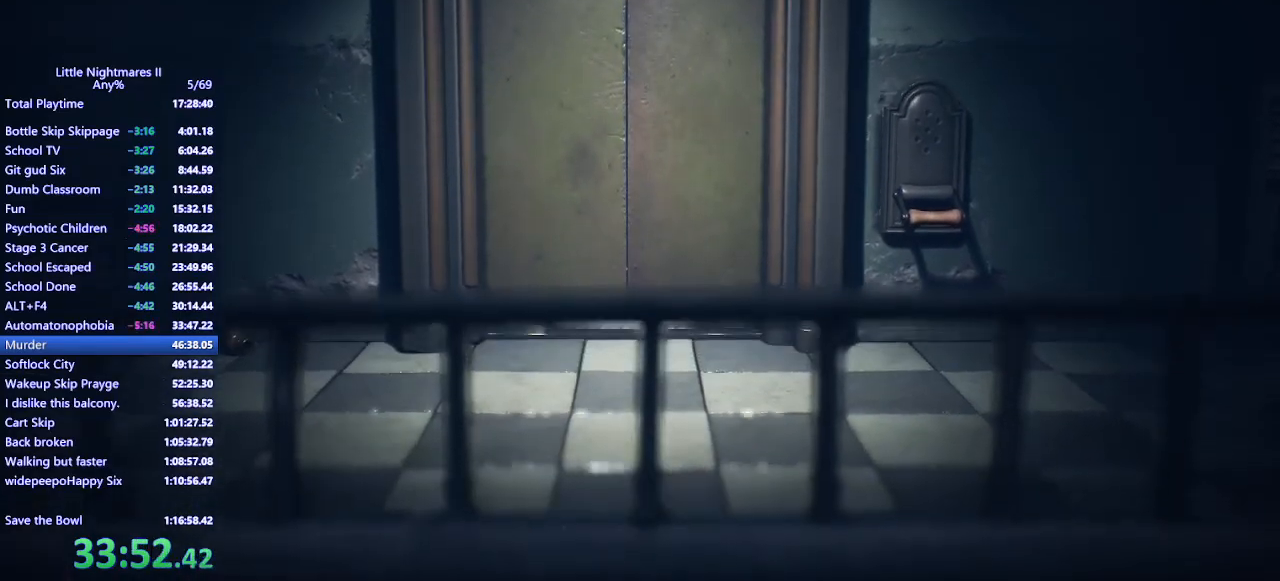
{"keys": [], "mouse": [], "events": []}
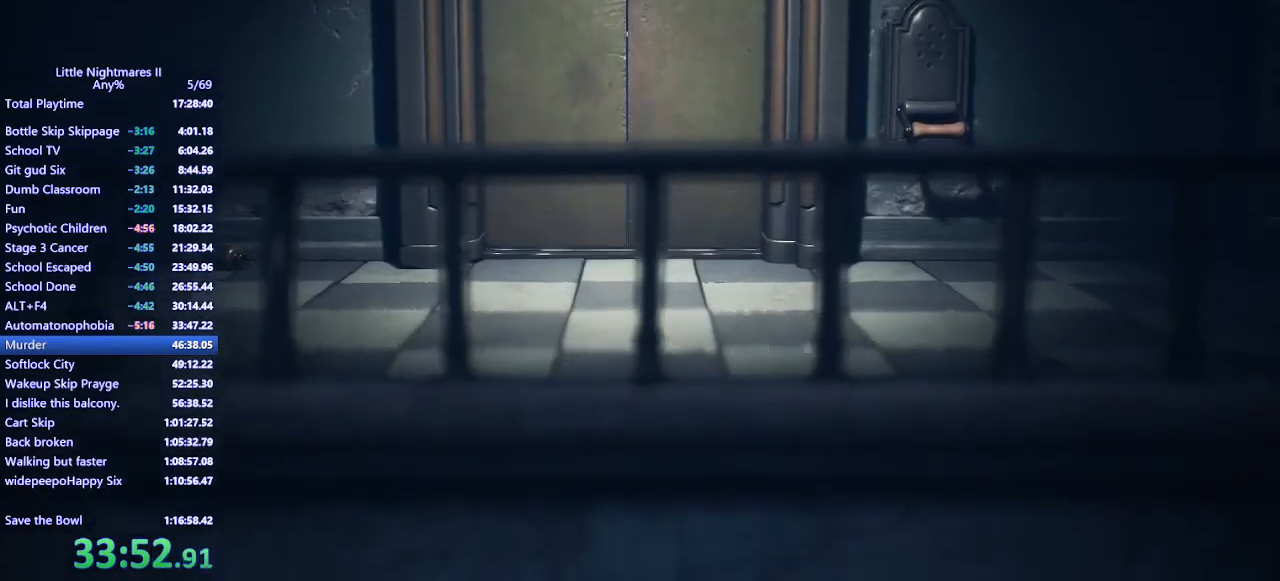
{"keys": ["s"], "mouse": ["mb4"], "events": [[200, "s", "down"], [300, "mouse_mb4", "down"]]}
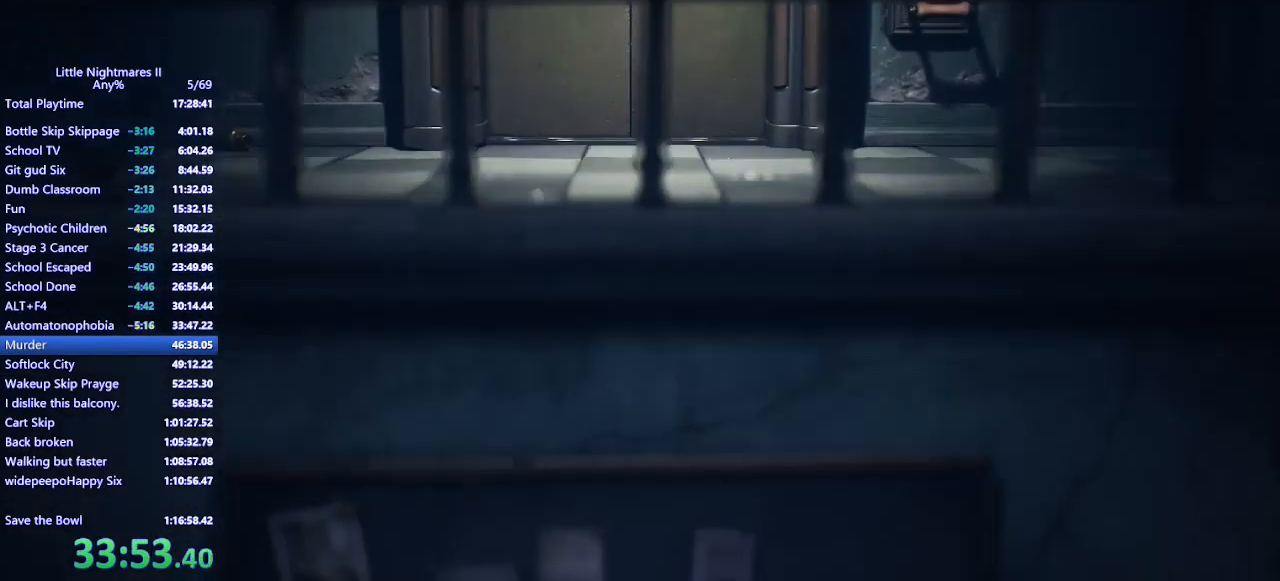
{"keys": ["s"], "mouse": [], "events": [[100, "mouse_mb4", "up"]]}
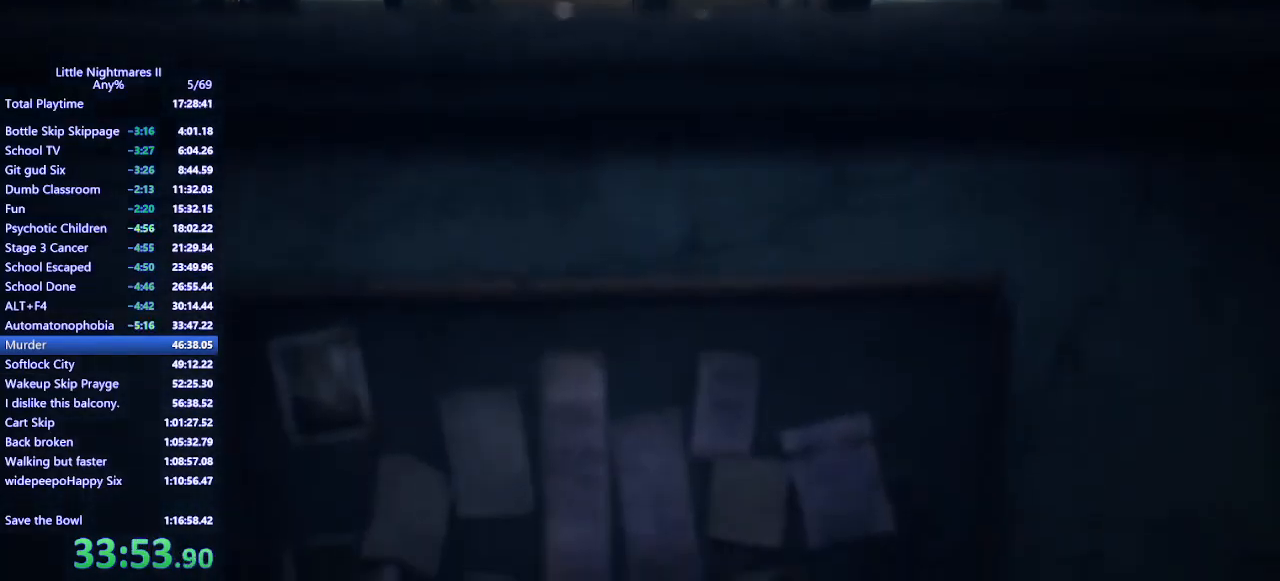
{"keys": [], "mouse": [], "events": [[300, "s", "up"]]}
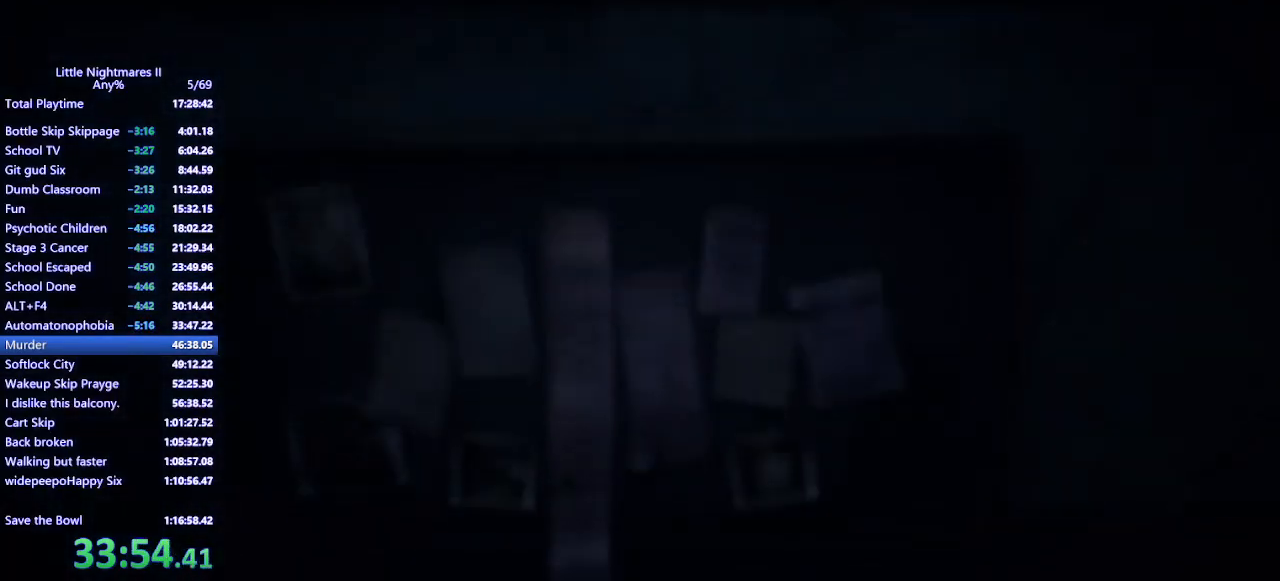
{"keys": [], "mouse": [], "events": []}
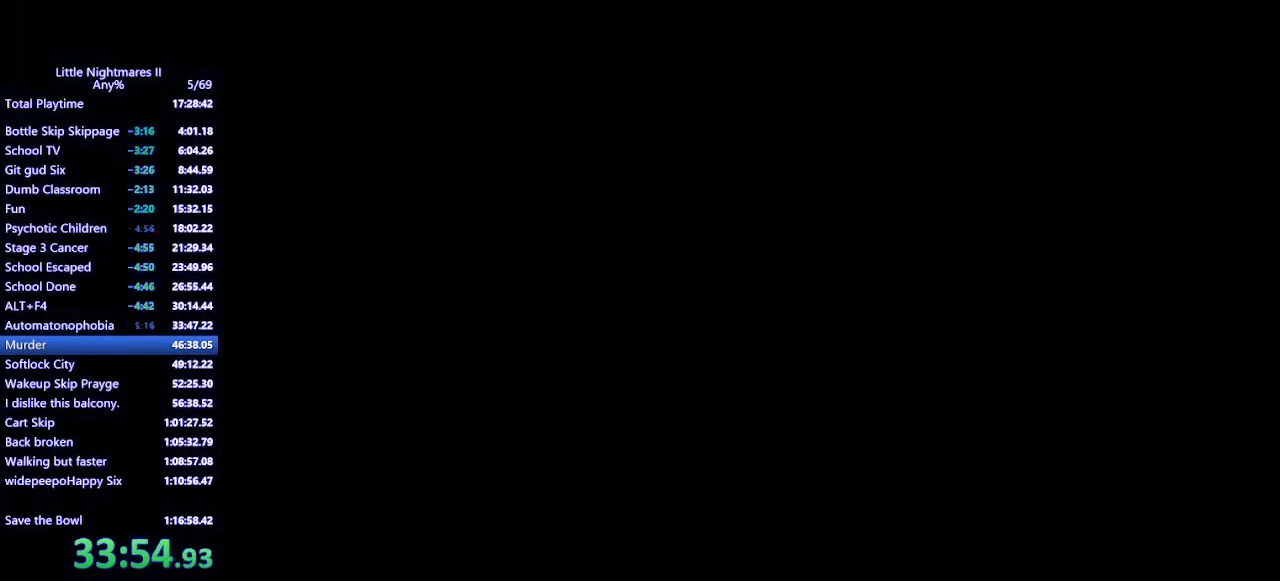
{"keys": [], "mouse": [], "events": []}
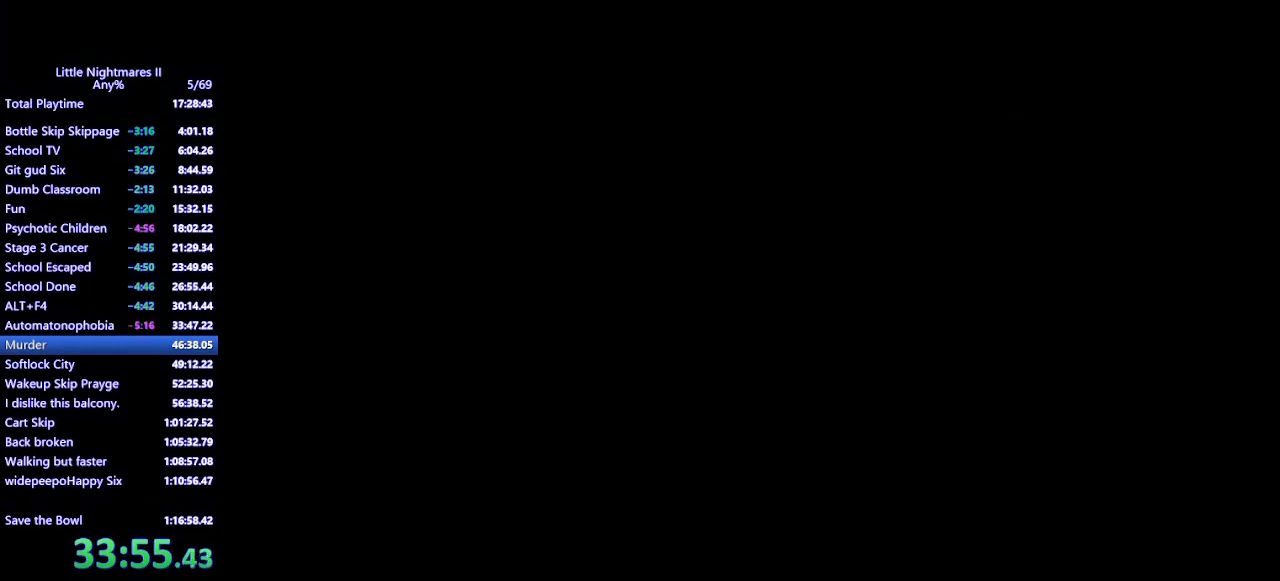
{"keys": [], "mouse": [], "events": []}
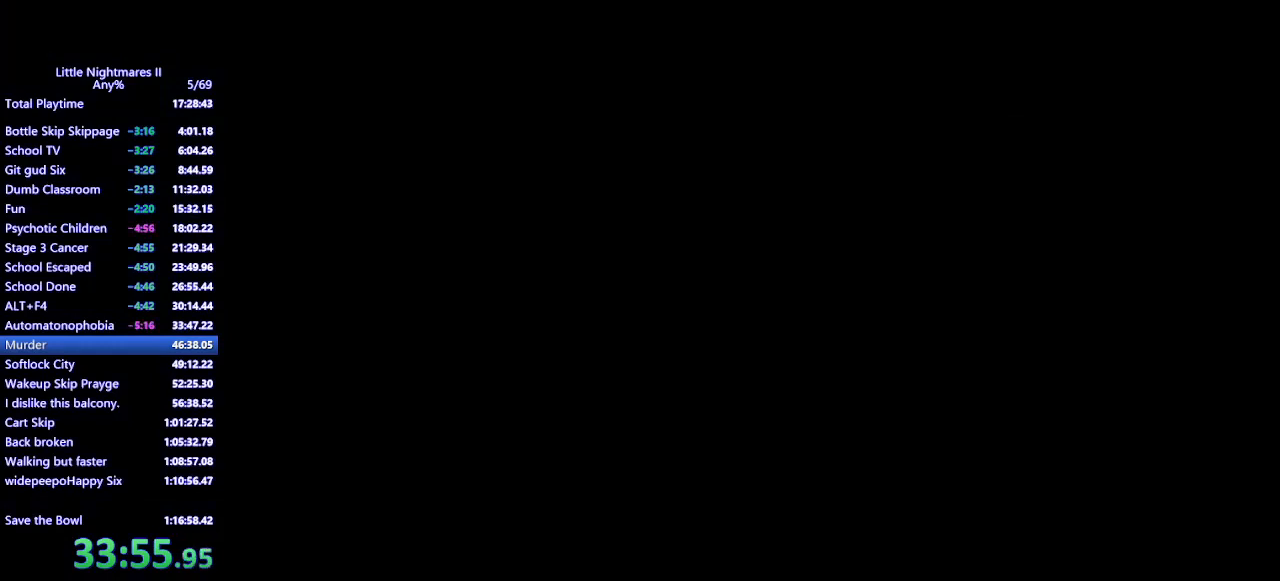
{"keys": [], "mouse": [], "events": []}
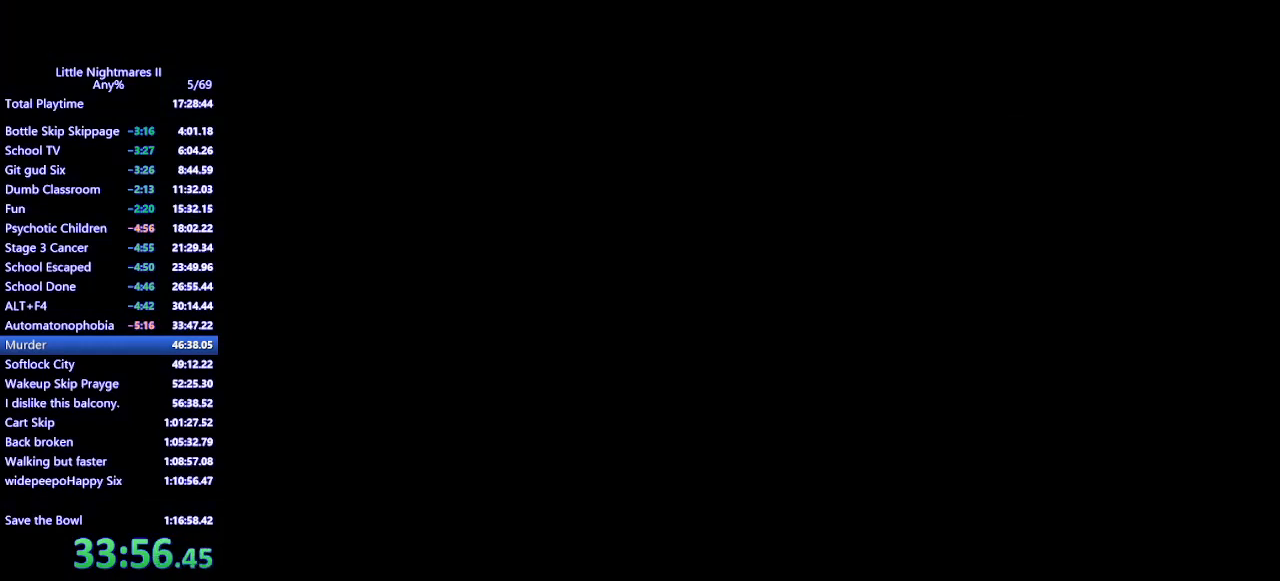
{"keys": [], "mouse": [], "events": []}
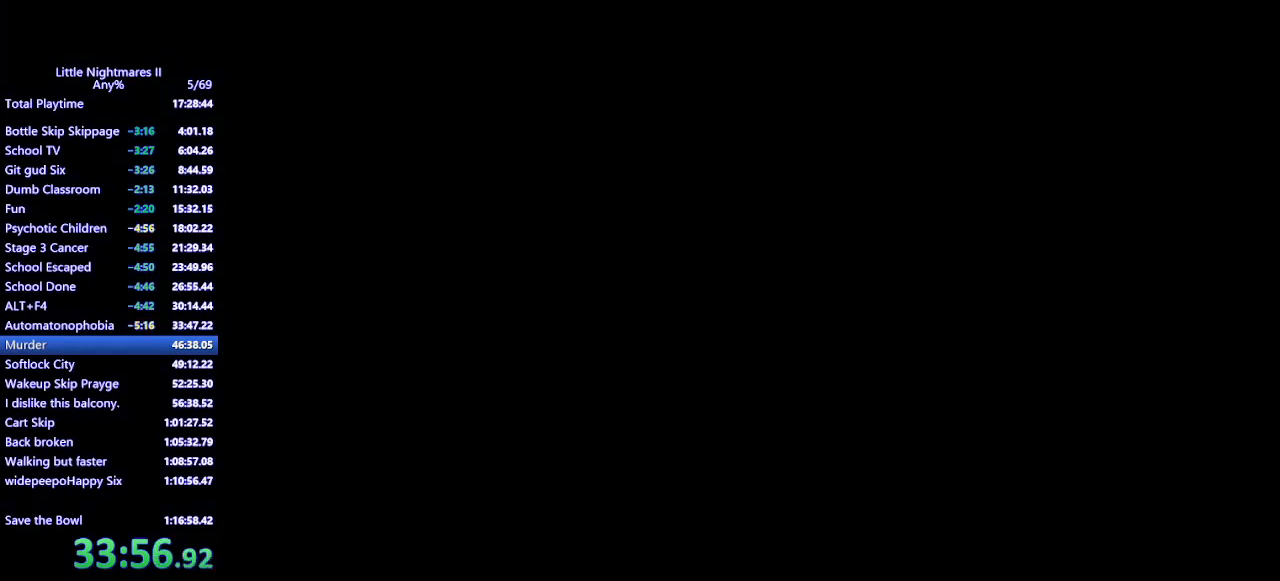
{"keys": [], "mouse": [], "events": []}
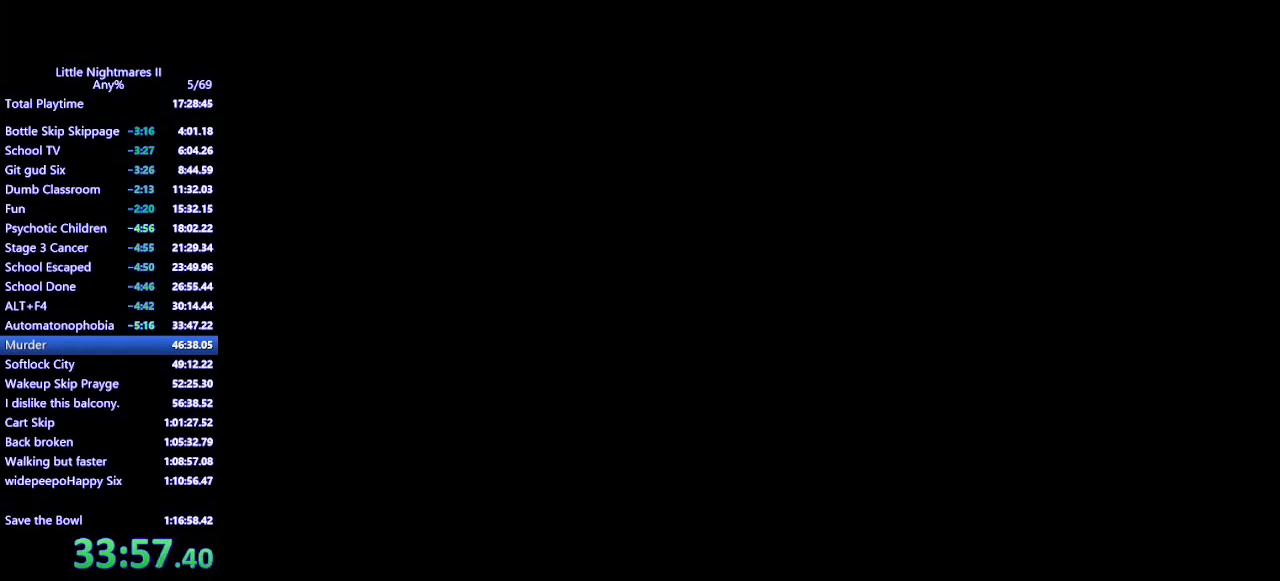
{"keys": [], "mouse": [], "events": []}
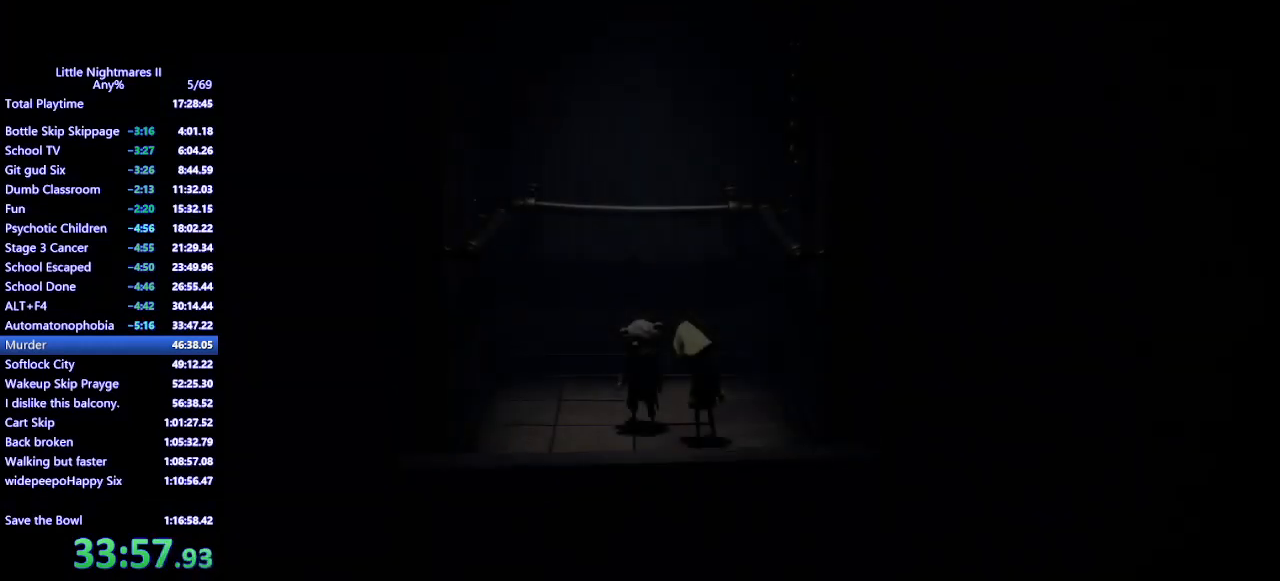
{"keys": [], "mouse": [], "events": []}
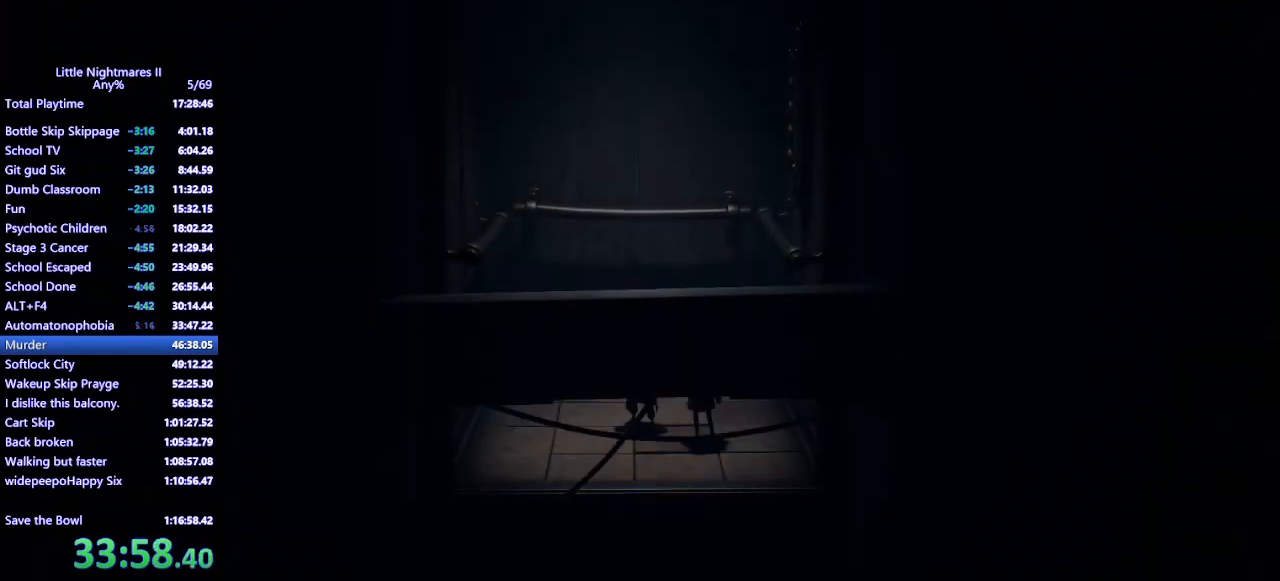
{"keys": ["s"], "mouse": [], "events": [[133, "s", "down"]]}
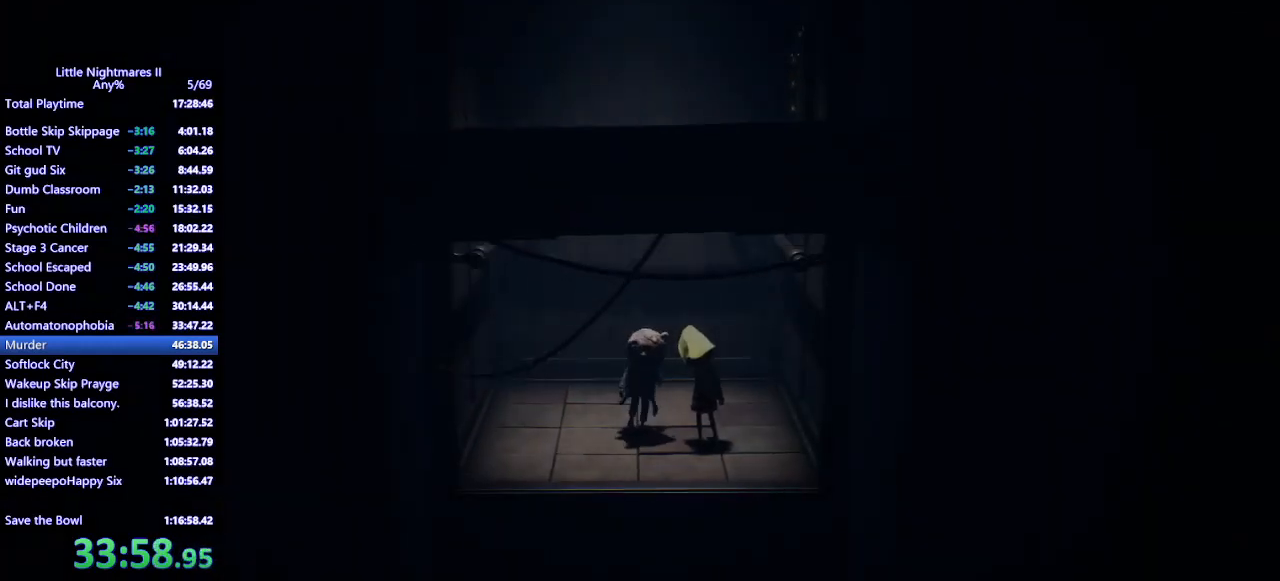
{"keys": ["s"], "mouse": [], "events": []}
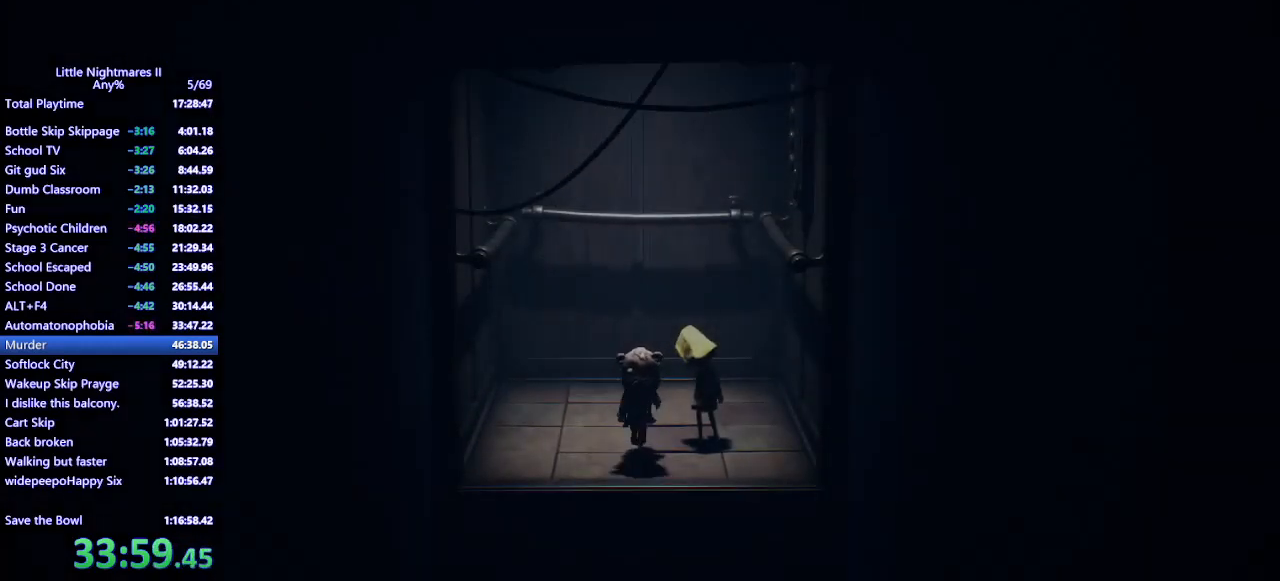
{"keys": ["s"], "mouse": [], "events": [[67, "d", "down"], [133, "d", "up"]]}
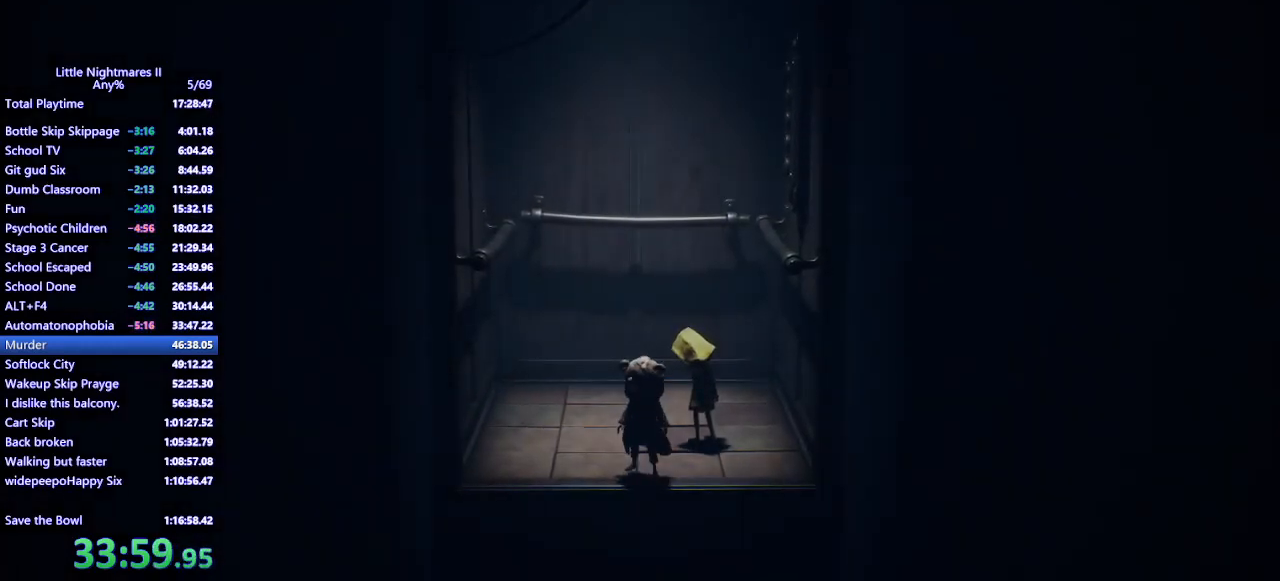
{"keys": ["s"], "mouse": [], "events": [[367, "s", "up"], [433, "a", "down"], [467, "s", "down"], [500, "a", "up"]]}
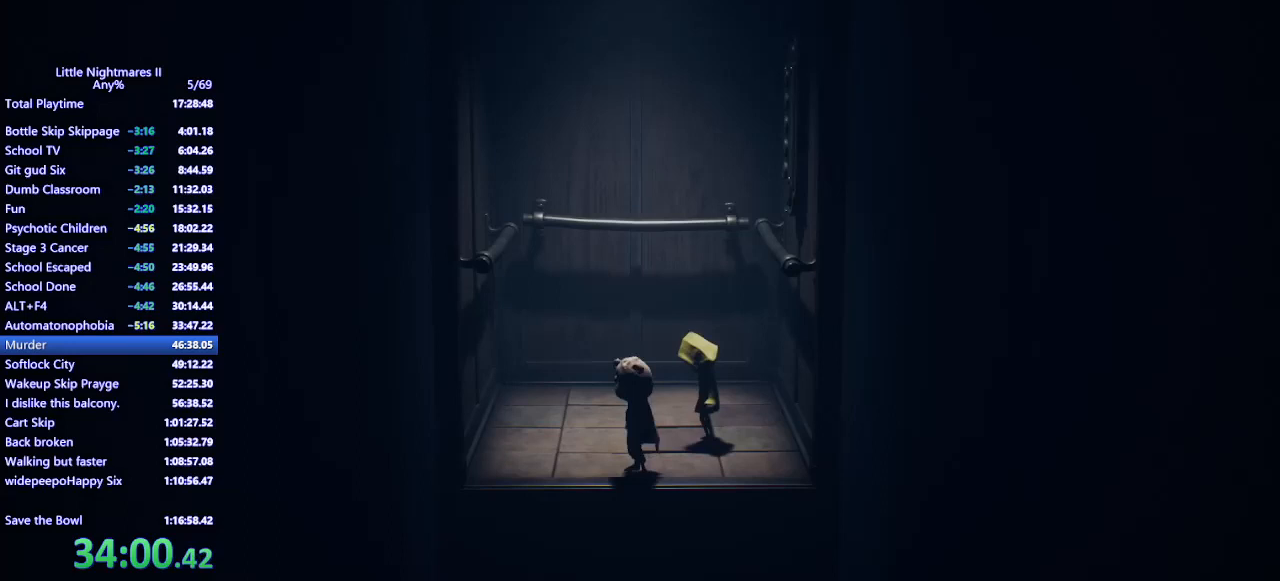
{"keys": ["s"], "mouse": [], "events": []}
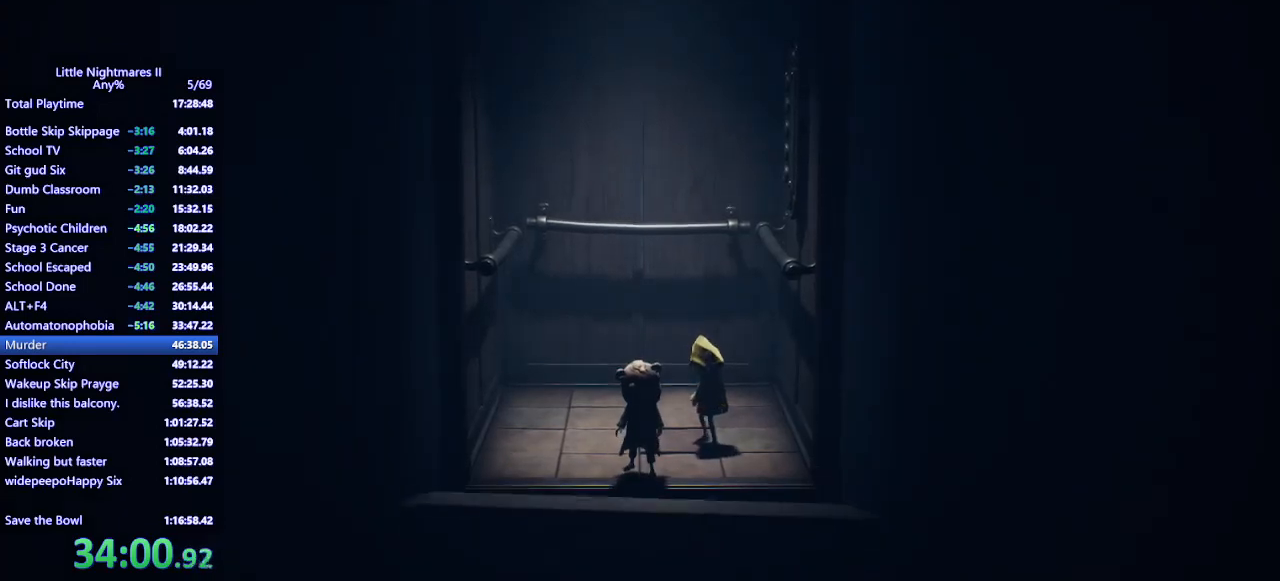
{"keys": ["s"], "mouse": [], "events": []}
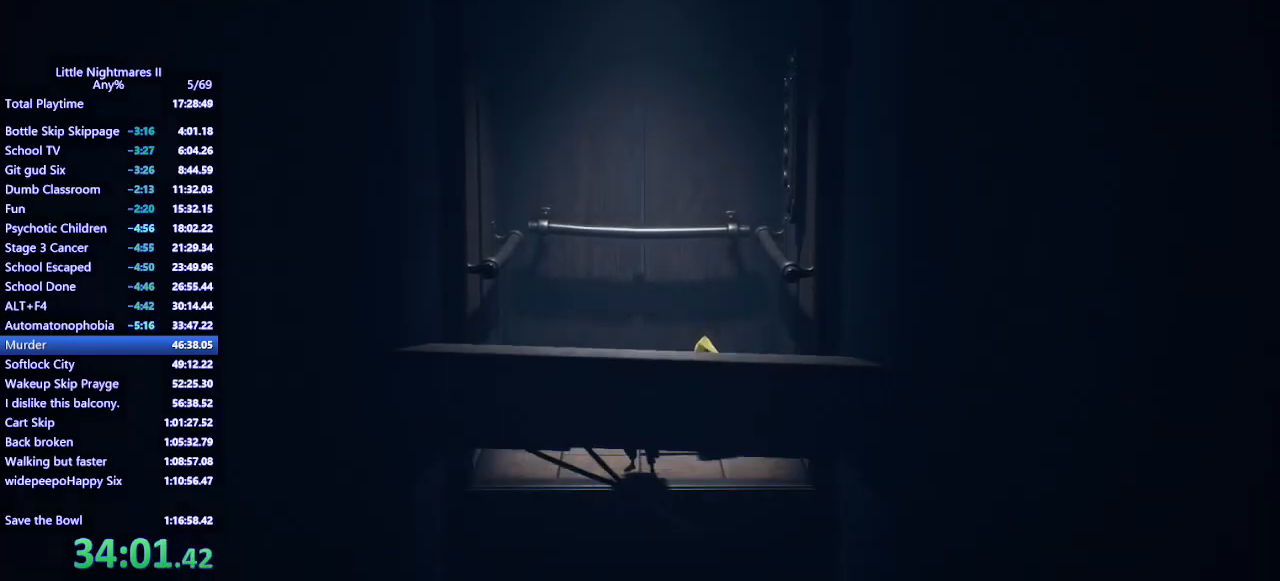
{"keys": ["s"], "mouse": [], "events": []}